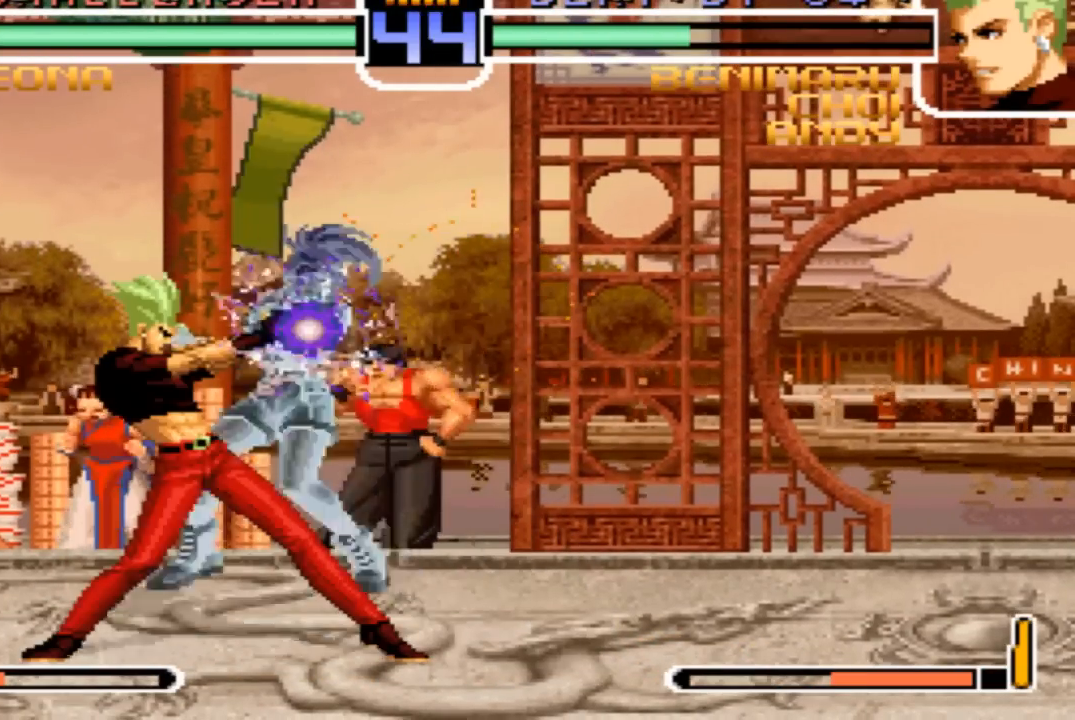
Gameplay with a controller (arcade stick); each line is a JSON object with the inputs held at the frame after it. "events" lists button and stick changes between this image and that frame as [ms after this image, input, new state], when the widget could be followed in between. Not read: L3 R3.
{"buttons": [], "left_stick": "center", "events": [[234, "SQUARE", "down"], [301, "SQUARE", "up"], [401, "SQUARE", "down"], [468, "SQUARE", "up"]]}
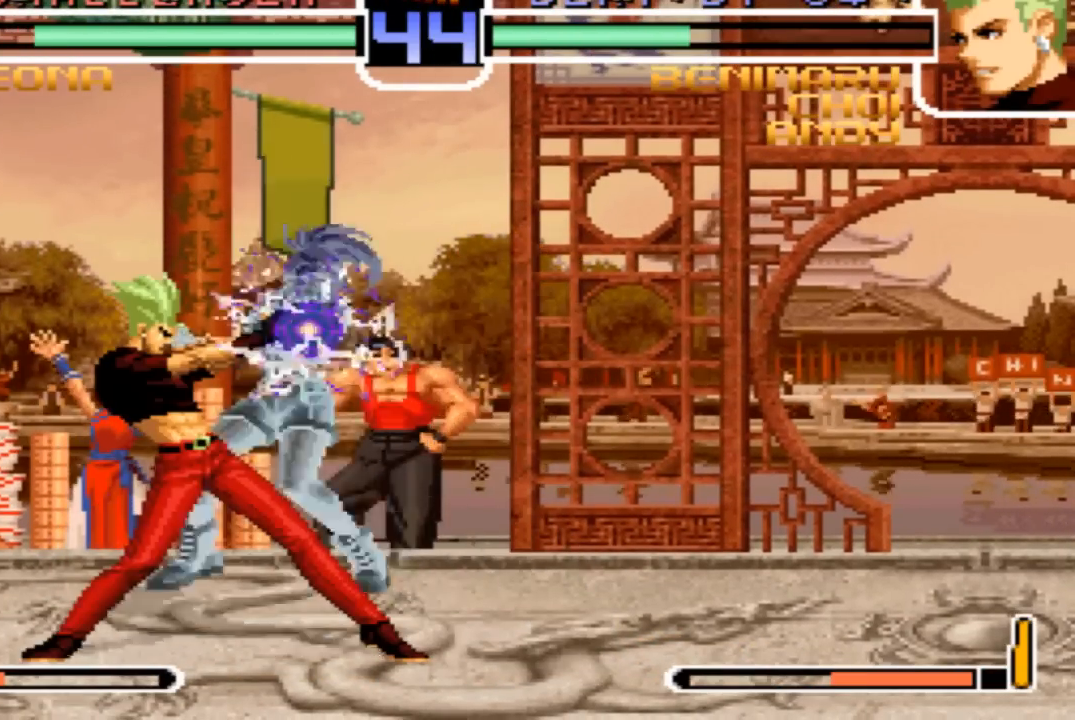
{"buttons": ["CROSS"], "left_stick": "center", "events": [[100, "SQUARE", "down"], [133, "SQUARE", "up"], [167, "CROSS", "down"], [233, "CROSS", "up"], [267, "SQUARE", "down"], [300, "SQUARE", "up"], [400, "SQUARE", "down"], [467, "CROSS", "down"], [500, "SQUARE", "up"]]}
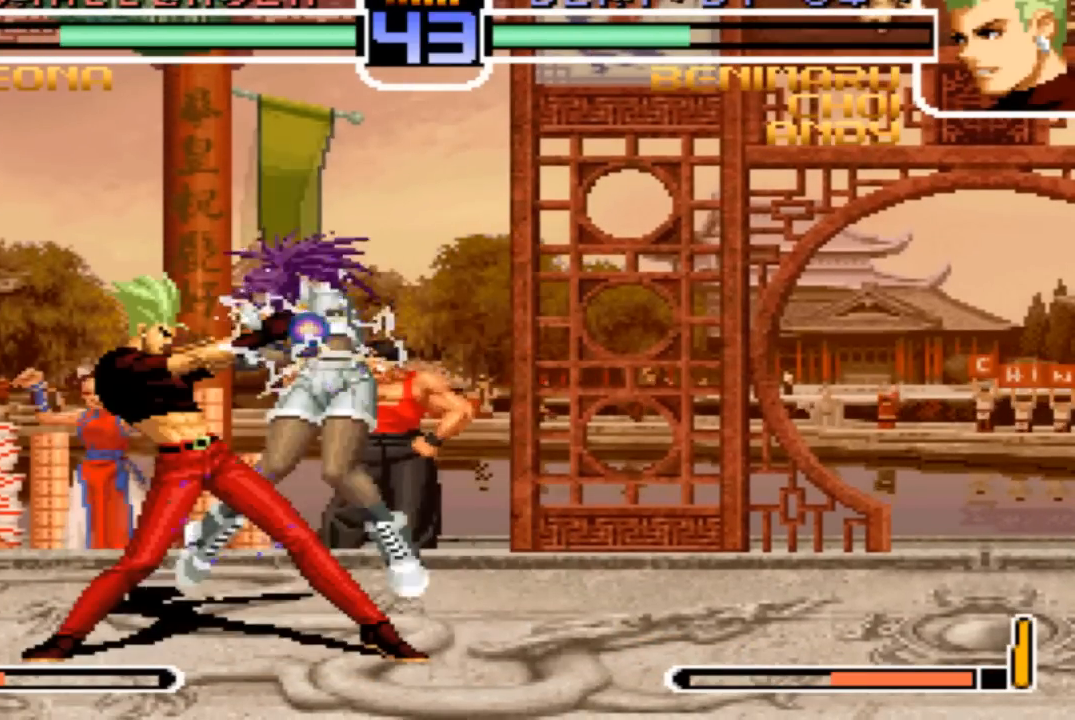
{"buttons": [], "left_stick": "left", "events": [[67, "SQUARE", "down"], [201, "SQUARE", "up"], [234, "CROSS", "up"], [501, "left_stick", "left"]]}
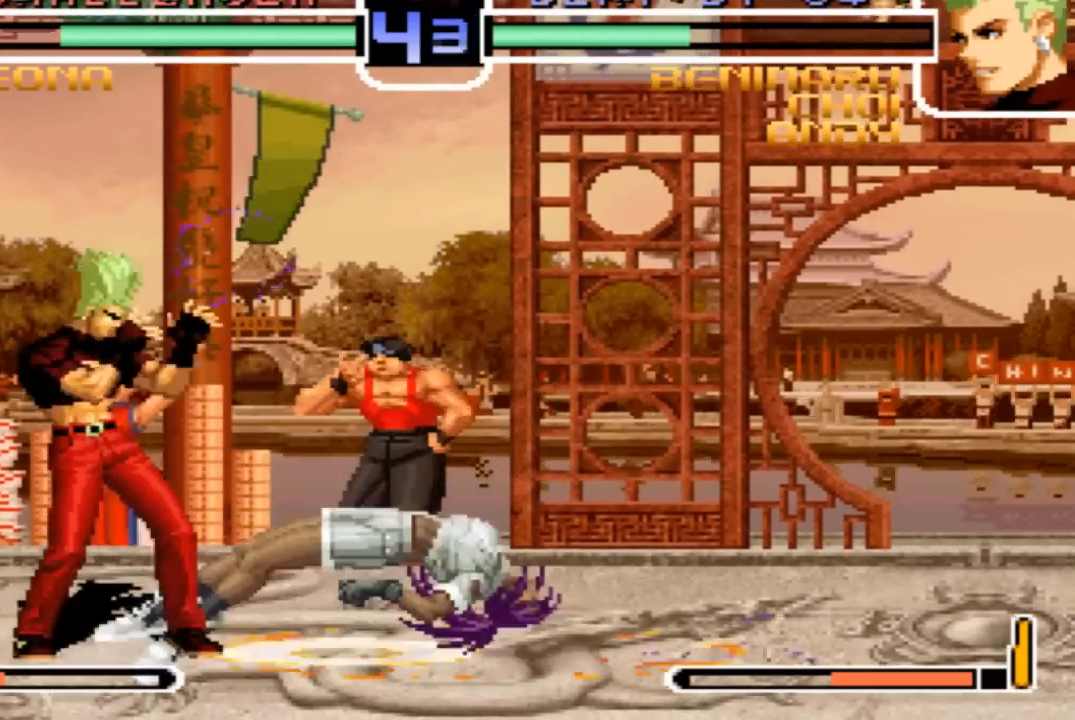
{"buttons": [], "left_stick": "center", "events": [[100, "left_stick", "center"], [200, "left_stick", "right"], [334, "left_stick", "center"]]}
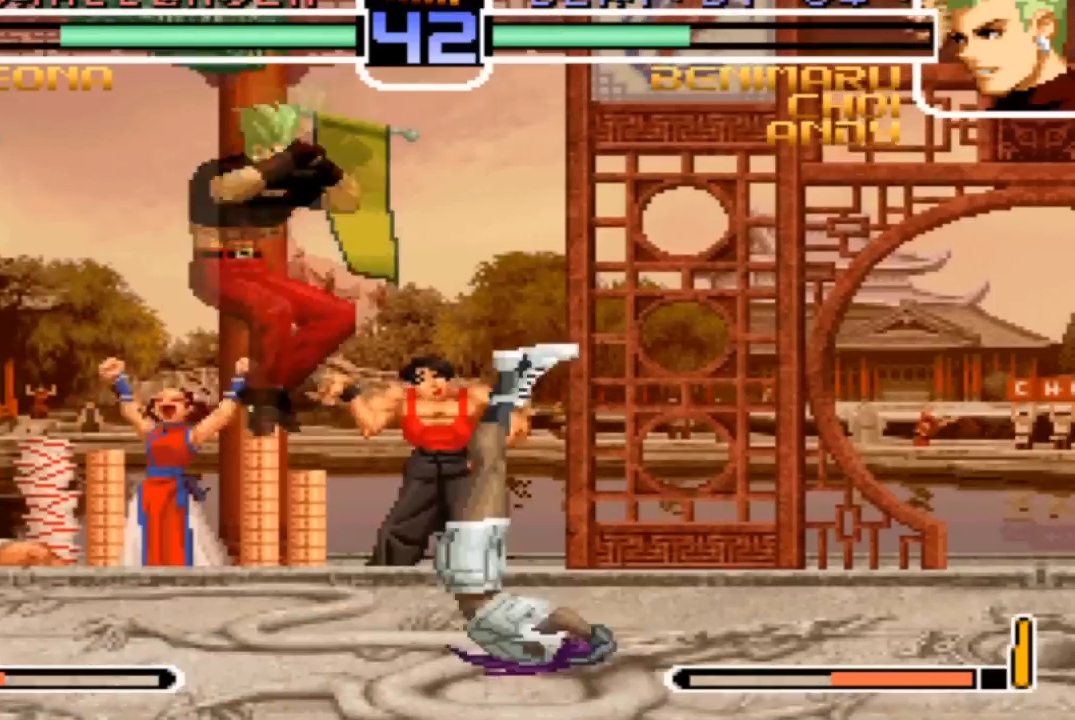
{"buttons": [], "left_stick": "down-right", "events": [[201, "left_stick", "left"], [434, "left_stick", "down-right"]]}
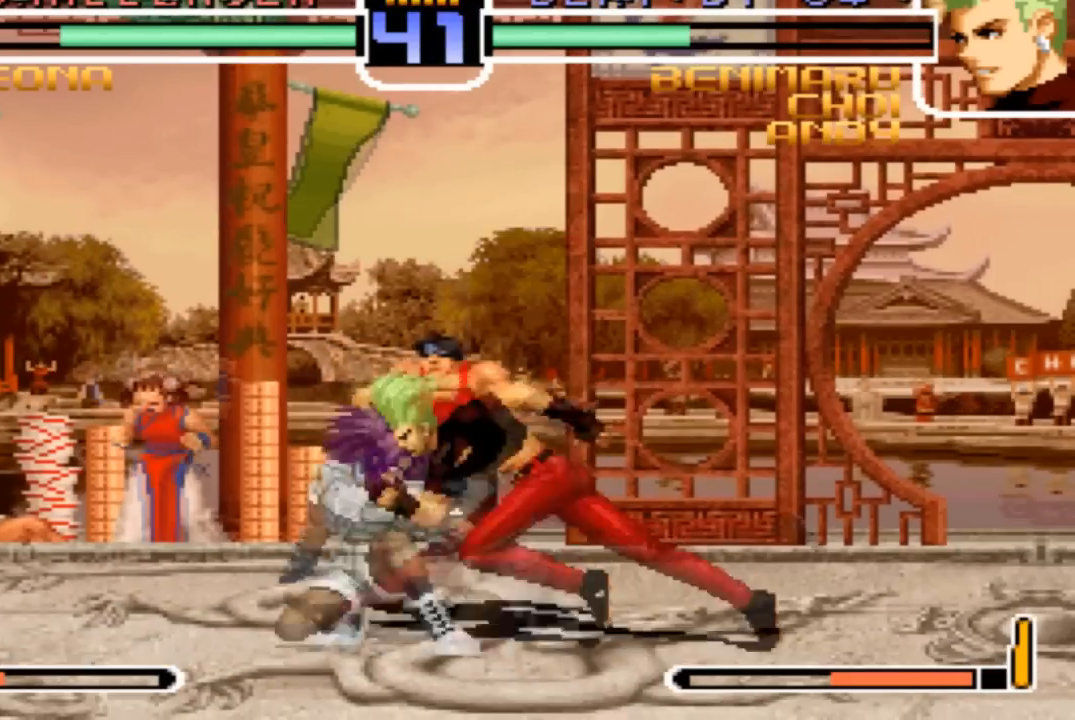
{"buttons": [], "left_stick": "center", "events": [[67, "left_stick", "left"], [100, "SQUARE", "down"], [133, "SQUARE", "up"], [200, "left_stick", "center"]]}
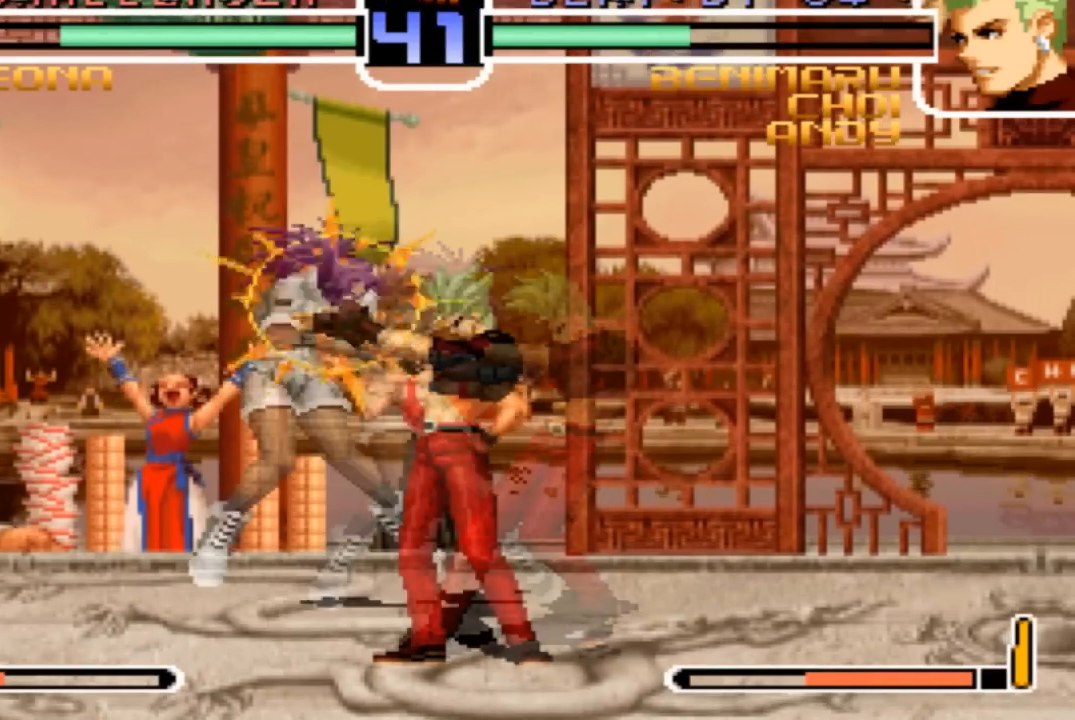
{"buttons": ["SQUARE"], "left_stick": "center", "events": [[234, "CROSS", "down"], [301, "CROSS", "up"], [367, "SQUARE", "down"], [401, "SQUARE", "up"], [501, "SQUARE", "down"]]}
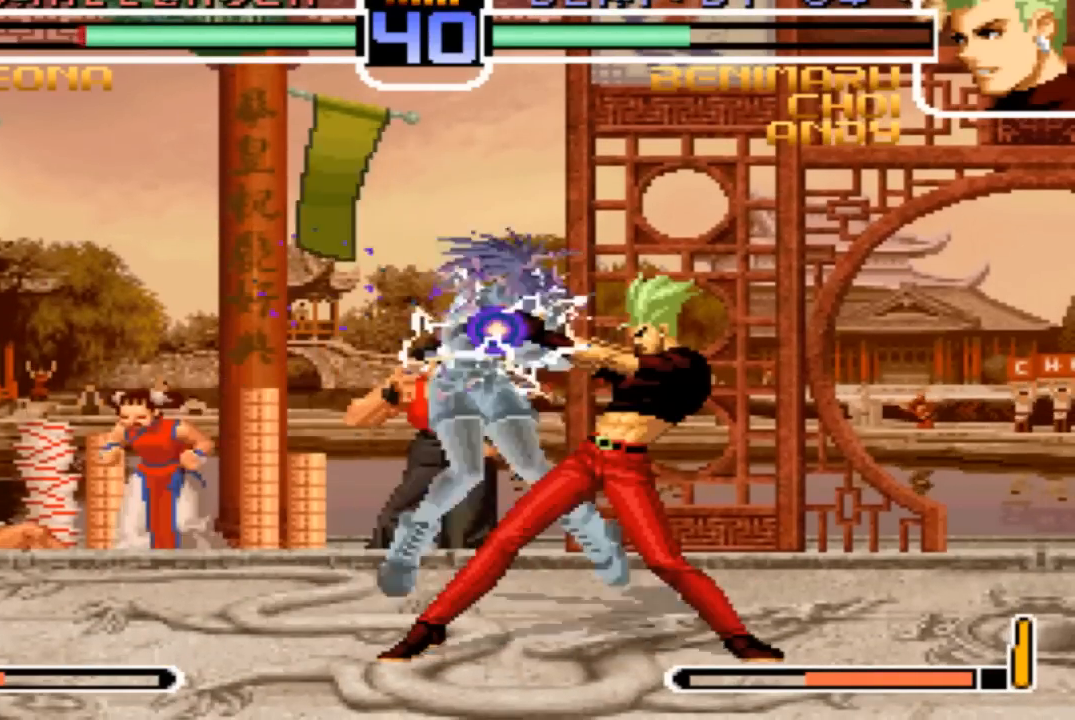
{"buttons": [], "left_stick": "center", "events": [[67, "CROSS", "down"], [67, "SQUARE", "up"], [133, "CROSS", "up"], [133, "SQUARE", "down"], [200, "CROSS", "down"], [200, "SQUARE", "up"], [300, "CROSS", "up"]]}